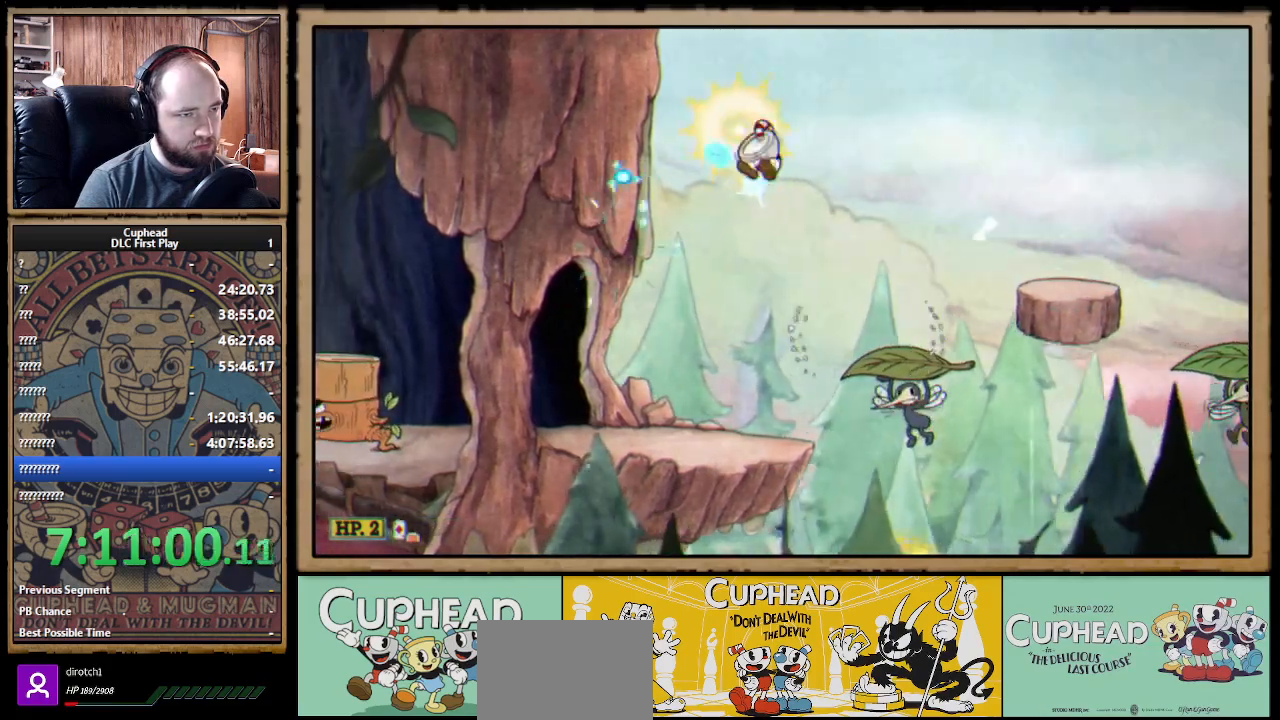
Gameplay with a controller (Xbox layout); each line is a JSON object with the inputs held at the frame after it. "events" lists button and stick changes between this image and that frame as [ms after this image, input, new state], when the widget could be followed in between.
{"buttons": ["X"], "left_stick": "right", "right_stick": "center", "events": [[33, "left_stick", "right"], [117, "A", "up"], [117, "B", "down"], [217, "B", "up"]]}
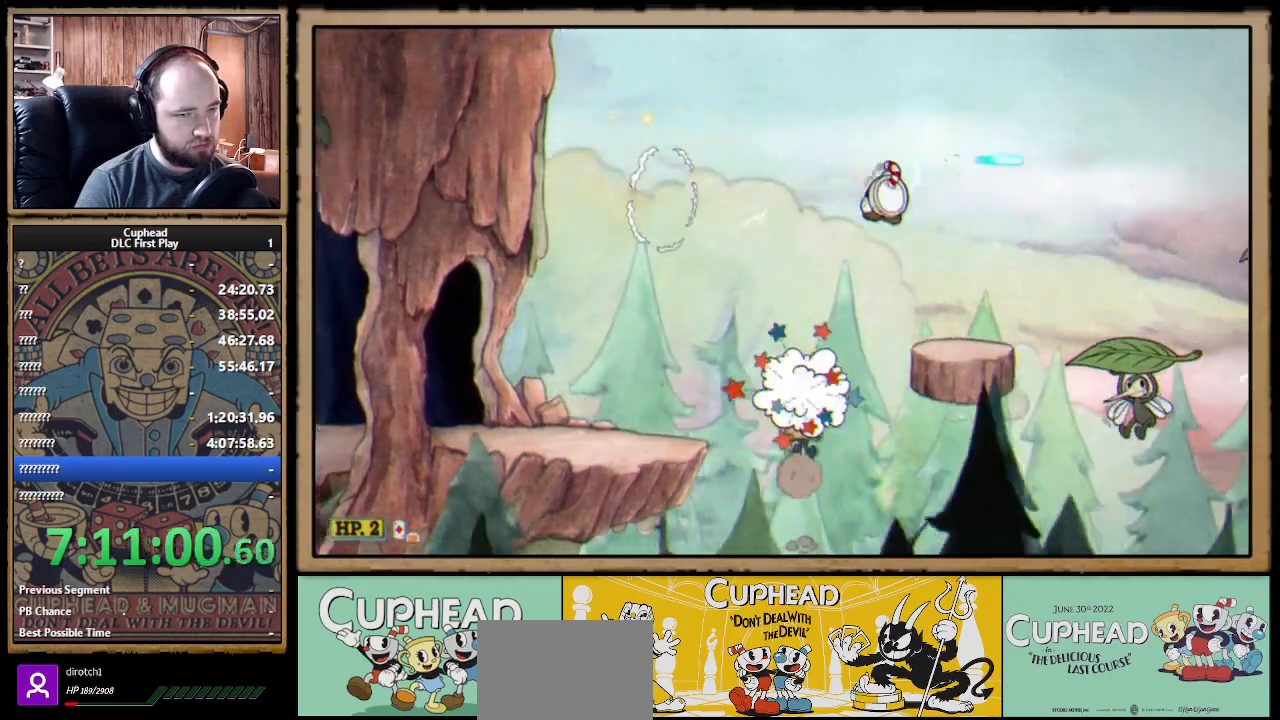
{"buttons": ["A", "X"], "left_stick": "right", "right_stick": "center", "events": [[250, "A", "down"]]}
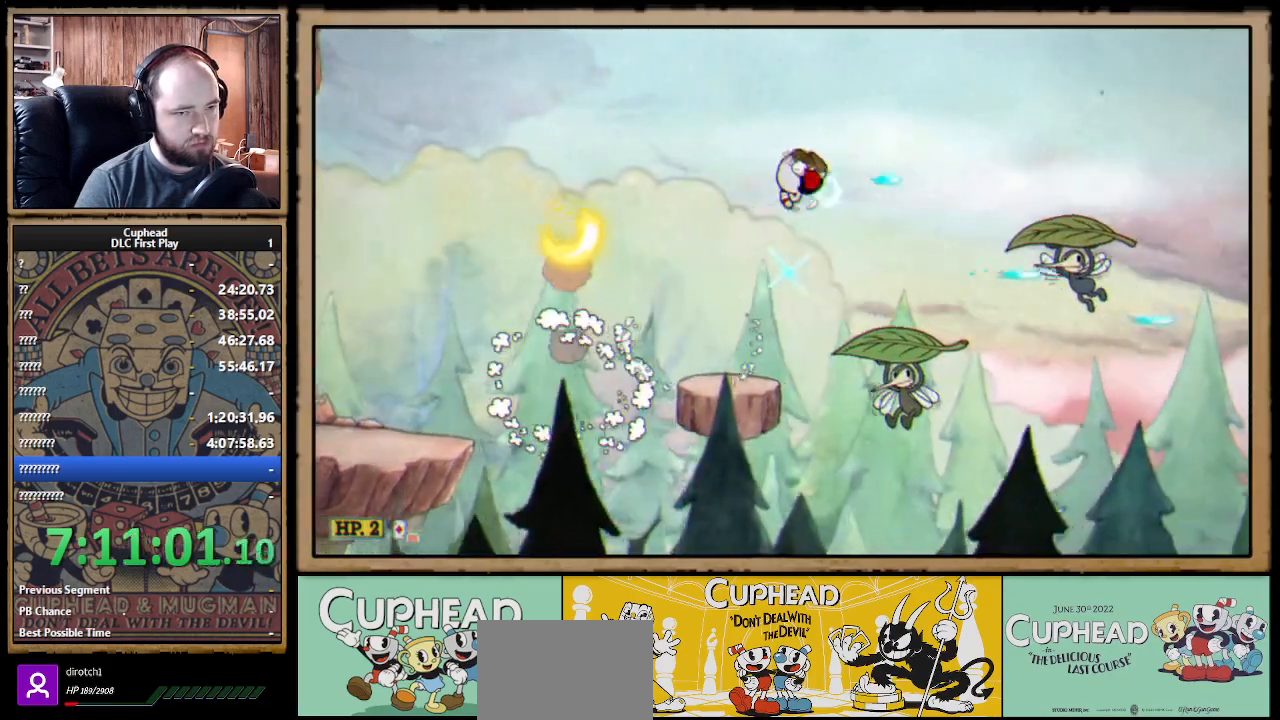
{"buttons": ["X"], "left_stick": "right", "right_stick": "center", "events": [[133, "B", "down"], [233, "A", "up"], [250, "B", "up"]]}
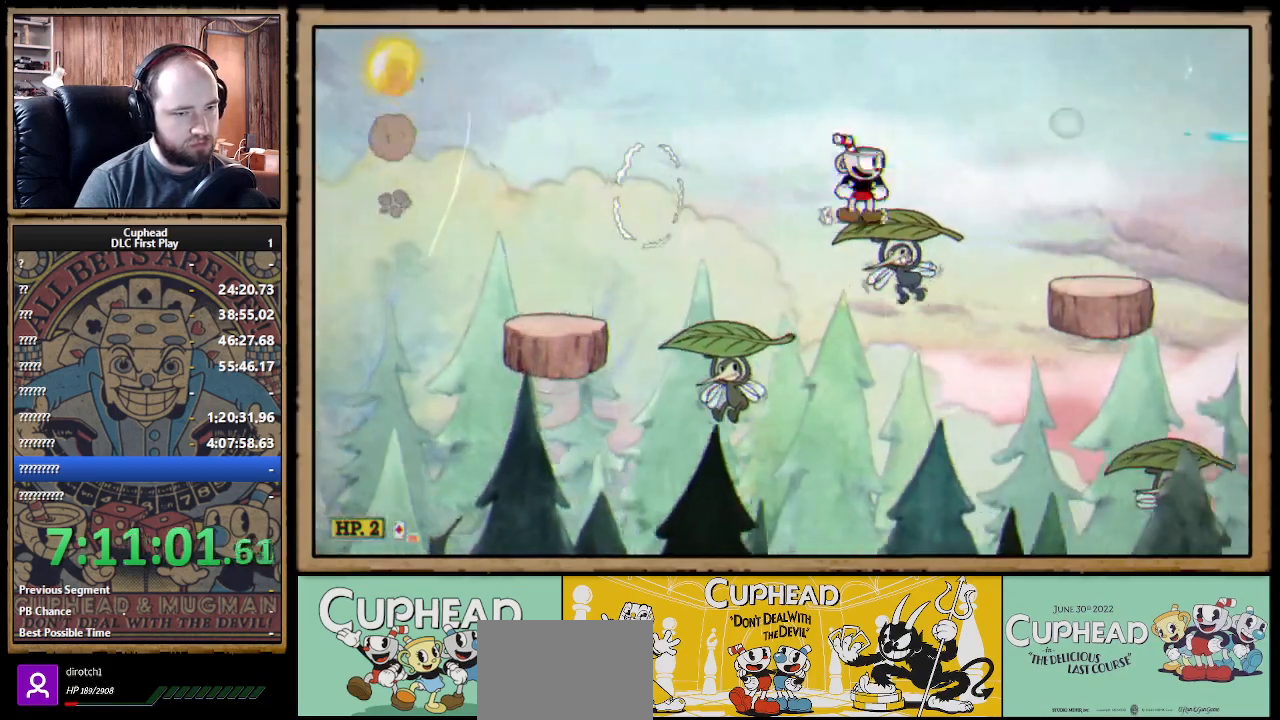
{"buttons": ["X"], "left_stick": "center", "right_stick": "center", "events": [[50, "A", "down"], [100, "B", "down"], [150, "A", "up"], [167, "B", "up"], [383, "left_stick", "center"]]}
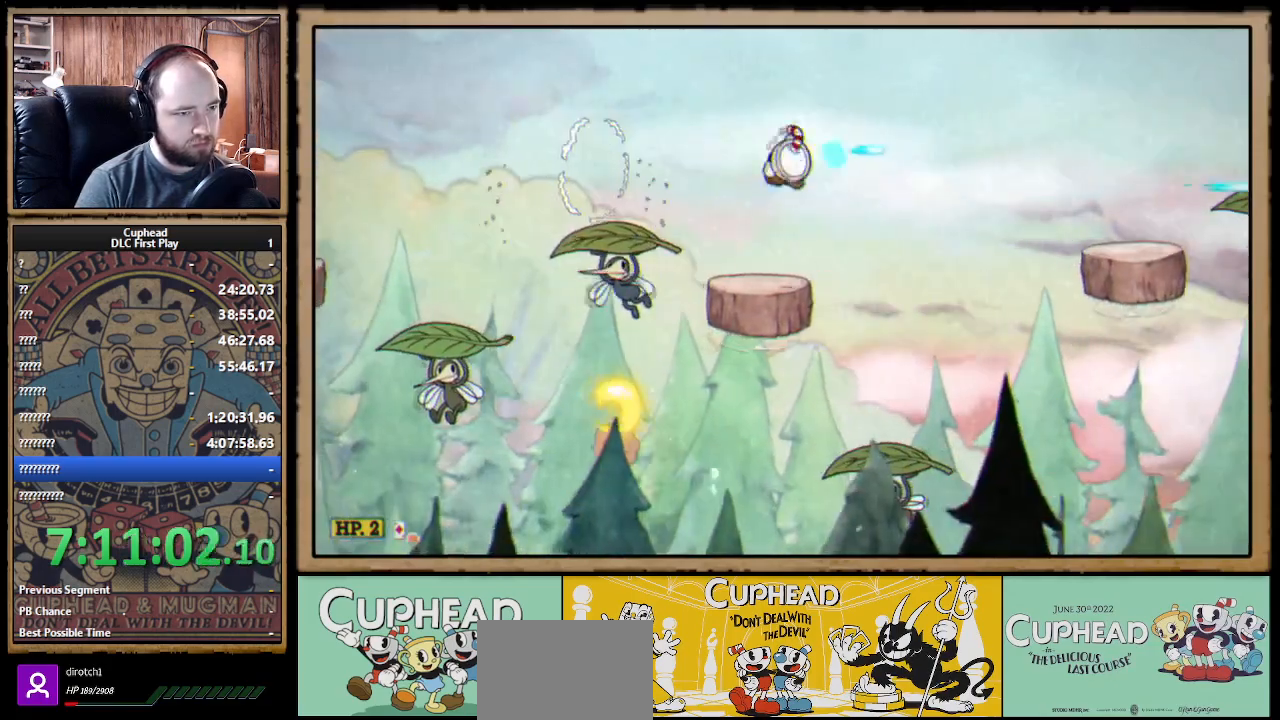
{"buttons": ["X"], "left_stick": "right", "right_stick": "center", "events": [[83, "left_stick", "right"], [200, "A", "down"], [333, "X", "up"], [350, "B", "down"], [350, "X", "down"], [400, "A", "up"], [433, "B", "up"]]}
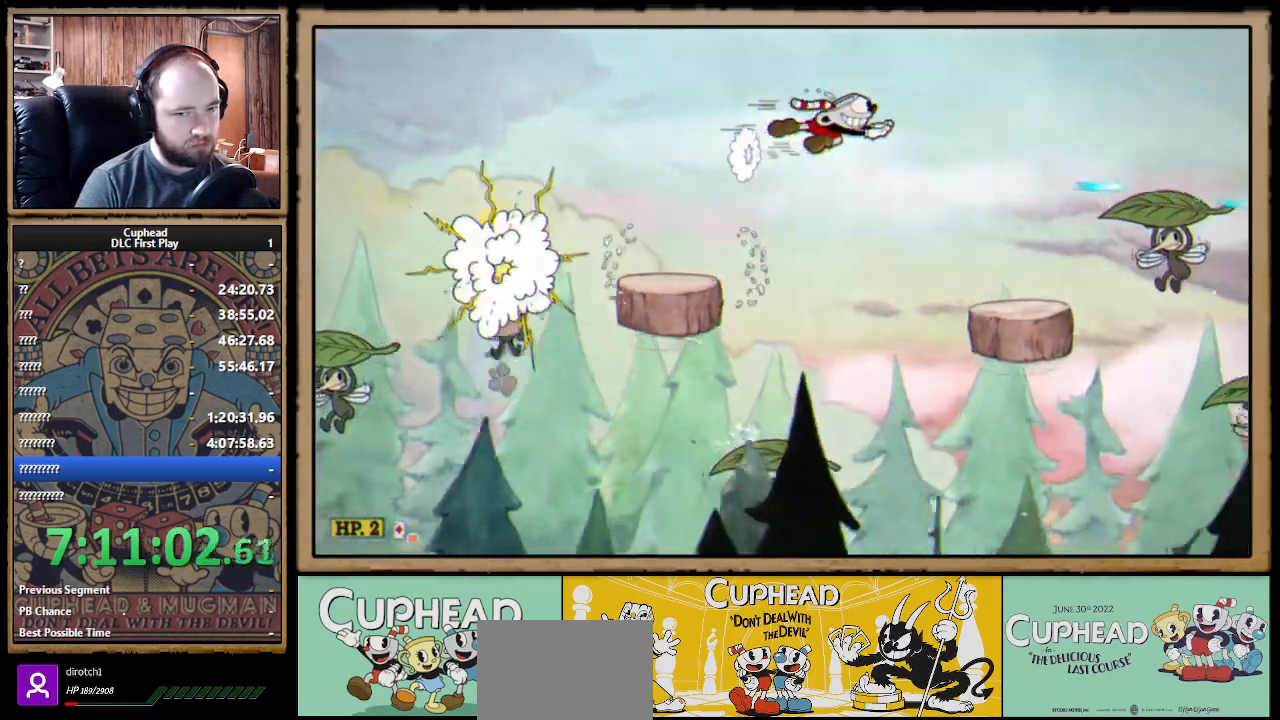
{"buttons": ["X"], "left_stick": "right", "right_stick": "center", "events": []}
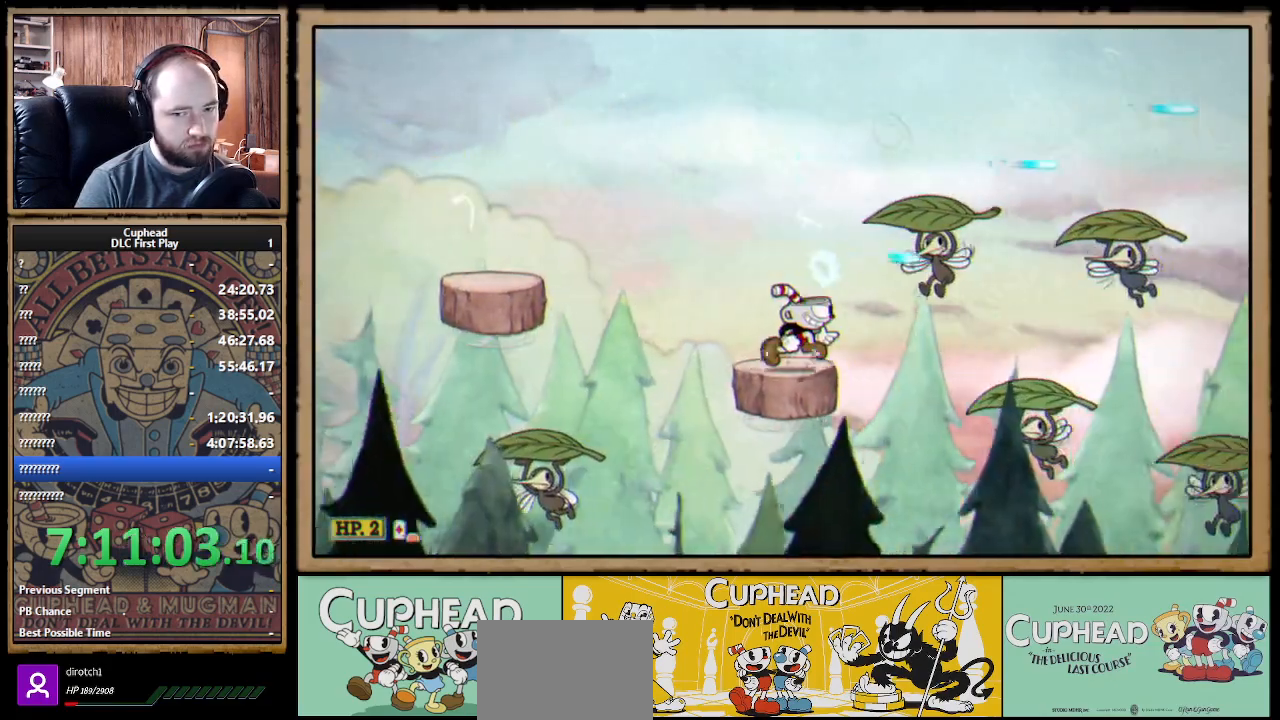
{"buttons": ["X"], "left_stick": "right", "right_stick": "center", "events": [[33, "A", "down"], [383, "B", "down"], [433, "A", "up"], [483, "B", "up"]]}
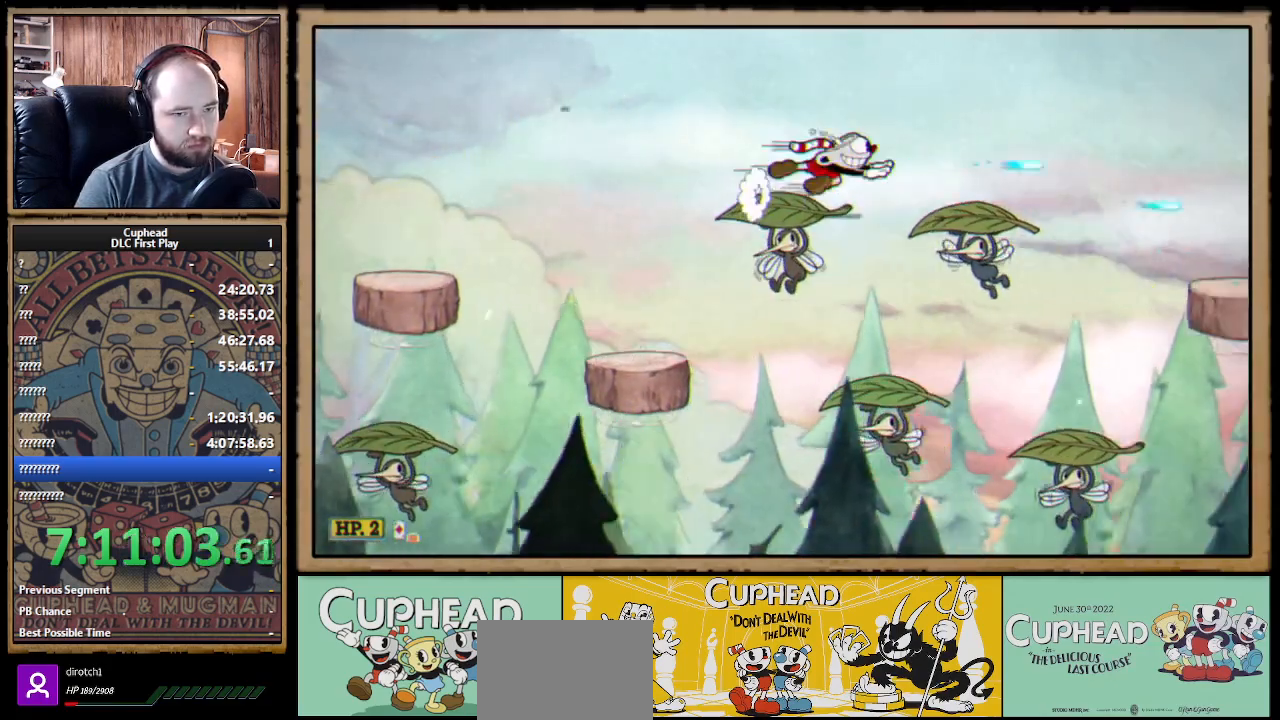
{"buttons": ["X"], "left_stick": "right", "right_stick": "center", "events": [[283, "A", "down"], [317, "B", "down"], [317, "X", "up"], [333, "X", "down"], [367, "A", "up"], [383, "B", "up"]]}
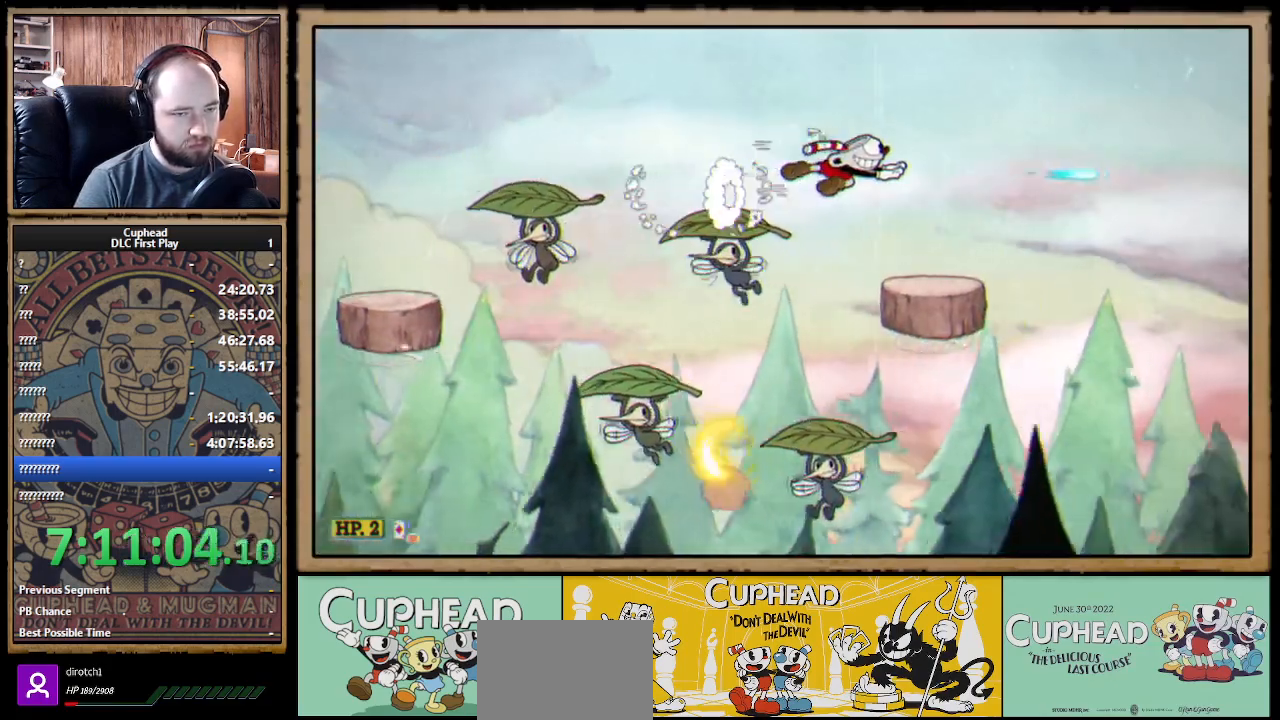
{"buttons": ["A", "X"], "left_stick": "right", "right_stick": "center", "events": [[117, "left_stick", "center"], [250, "left_stick", "right"], [400, "A", "down"]]}
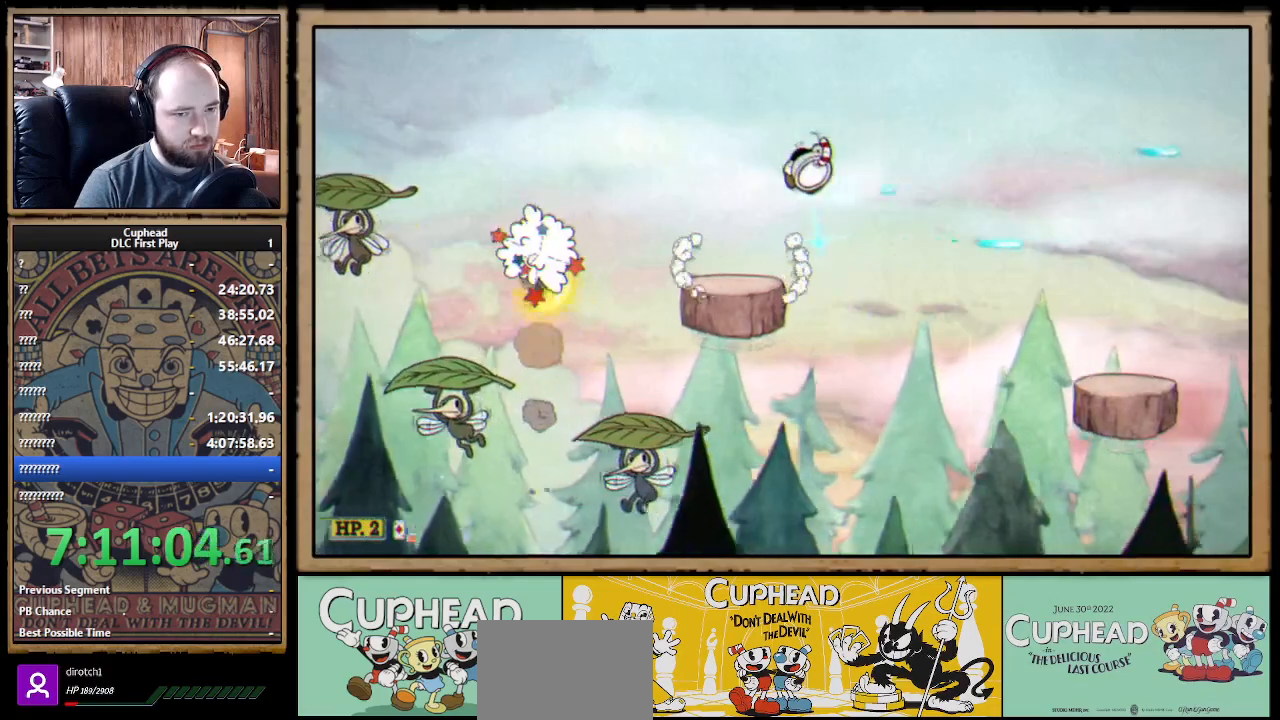
{"buttons": ["X"], "left_stick": "right", "right_stick": "center", "events": [[117, "B", "down"], [167, "A", "up"], [217, "B", "up"]]}
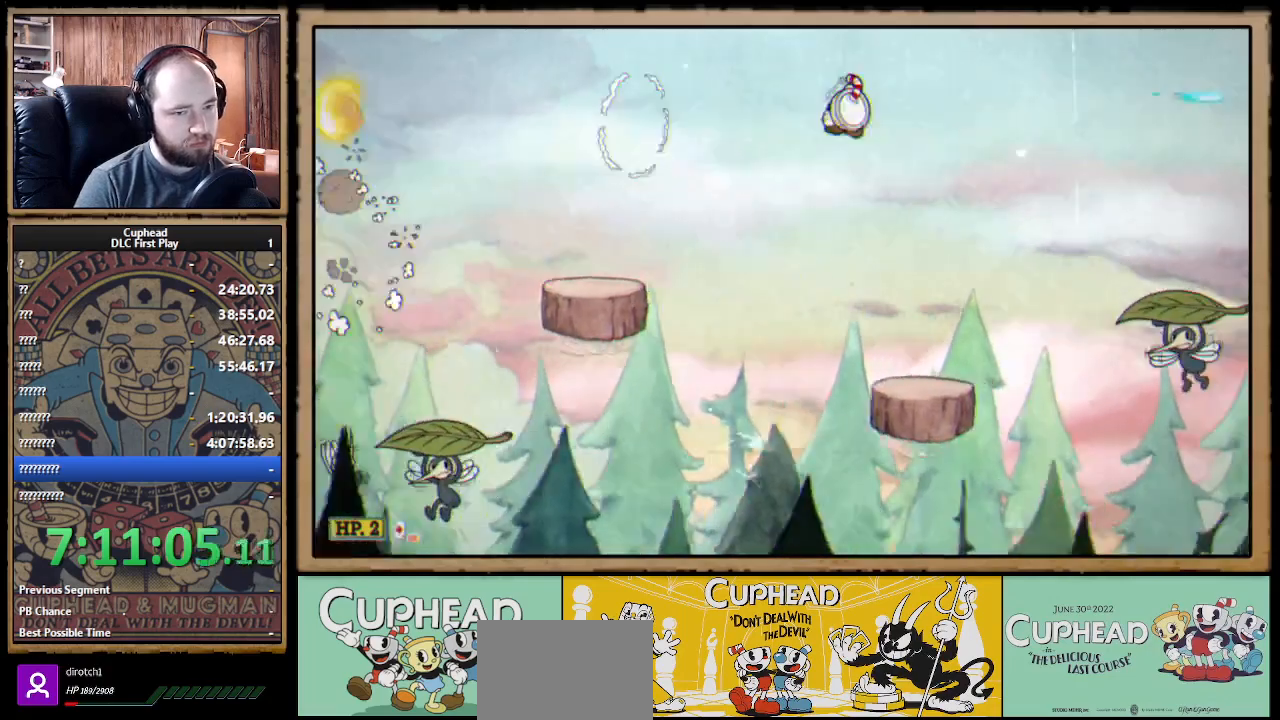
{"buttons": ["A", "B", "X"], "left_stick": "right", "right_stick": "center", "events": [[350, "A", "down"], [500, "B", "down"]]}
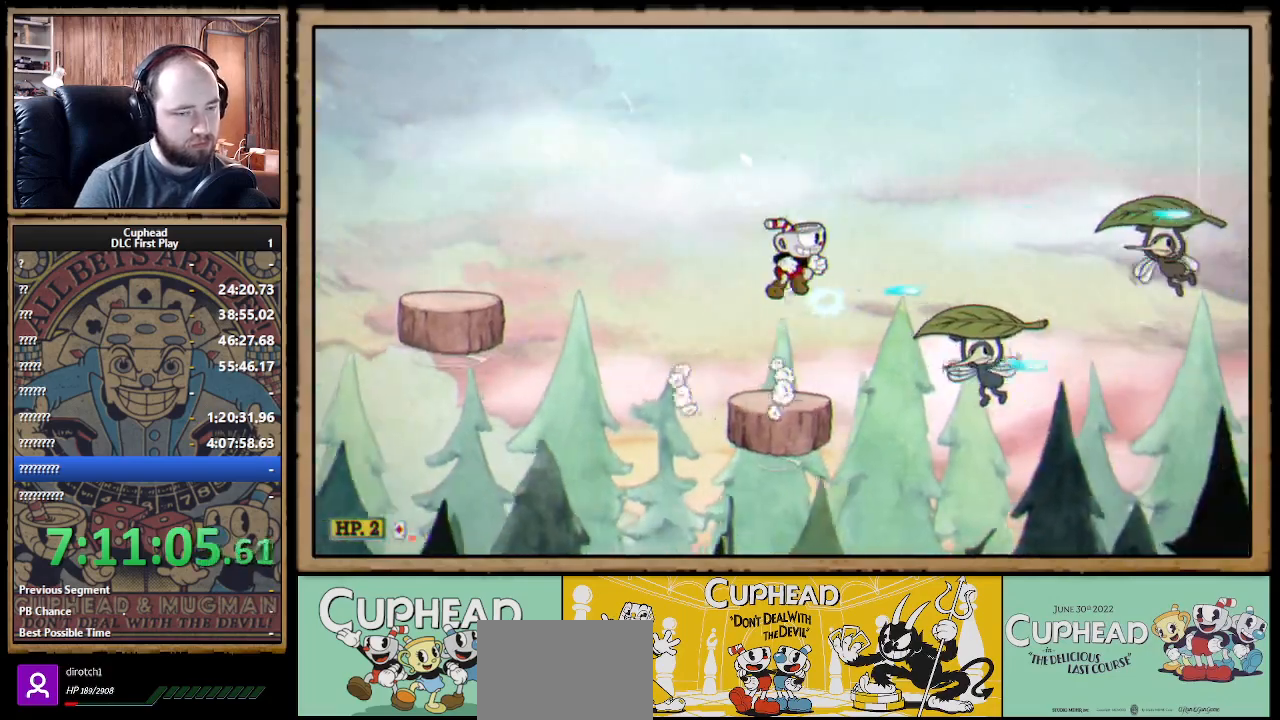
{"buttons": ["A", "X"], "left_stick": "right", "right_stick": "center", "events": [[33, "A", "up"], [50, "B", "up"], [417, "A", "down"]]}
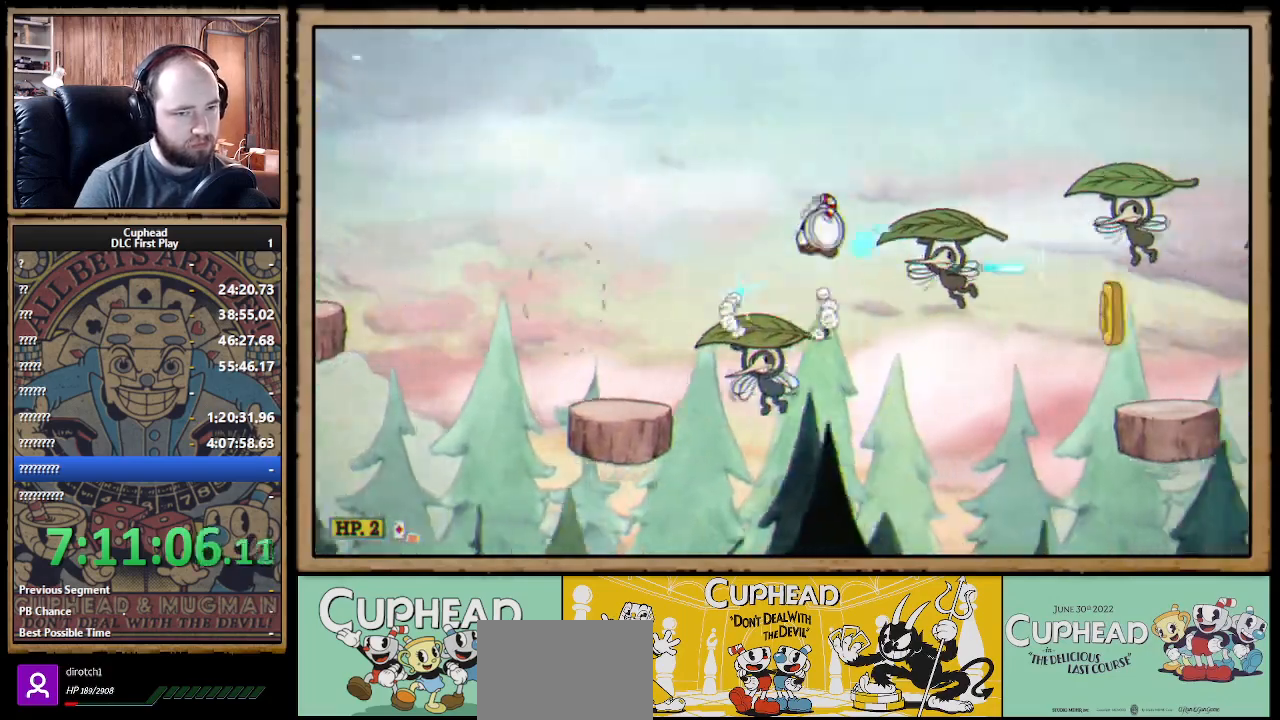
{"buttons": ["X"], "left_stick": "up-left", "right_stick": "center", "events": [[100, "B", "down"], [150, "A", "up"], [183, "B", "up"], [317, "left_stick", "up-left"]]}
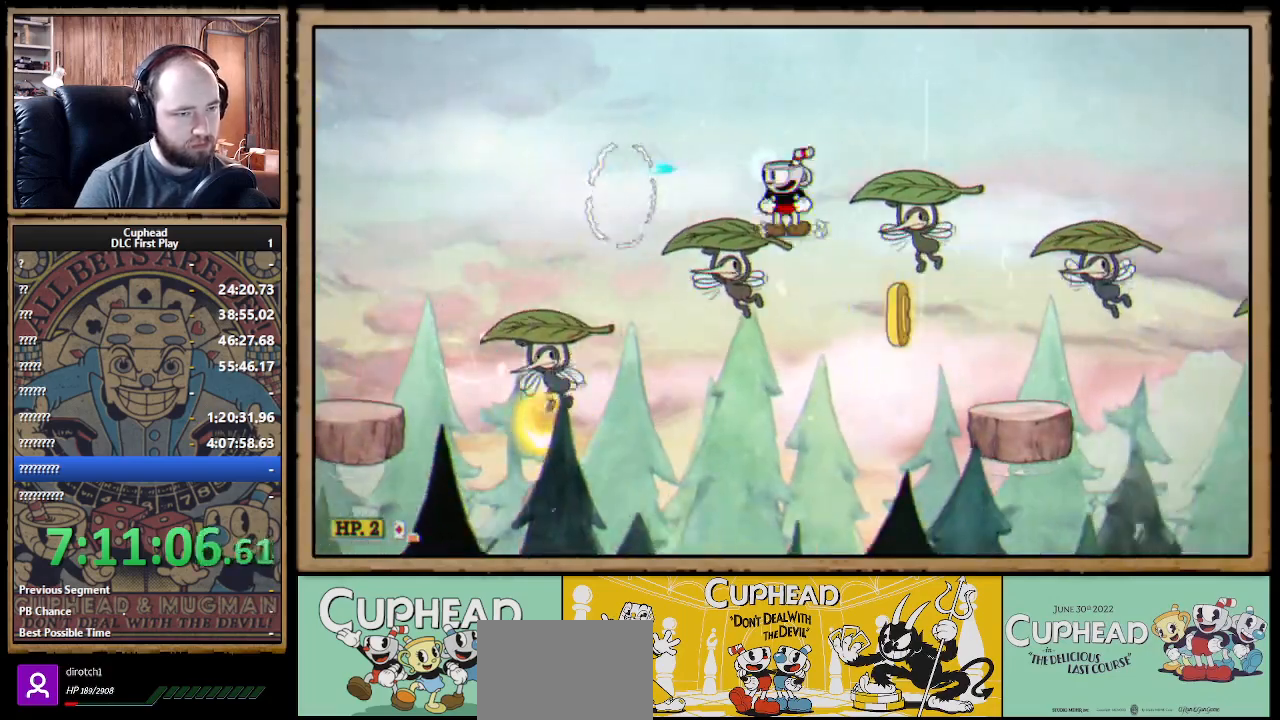
{"buttons": ["X"], "left_stick": "right", "right_stick": "center", "events": [[133, "left_stick", "right"], [300, "left_stick", "down"], [367, "A", "down"], [467, "left_stick", "right"], [483, "A", "up"]]}
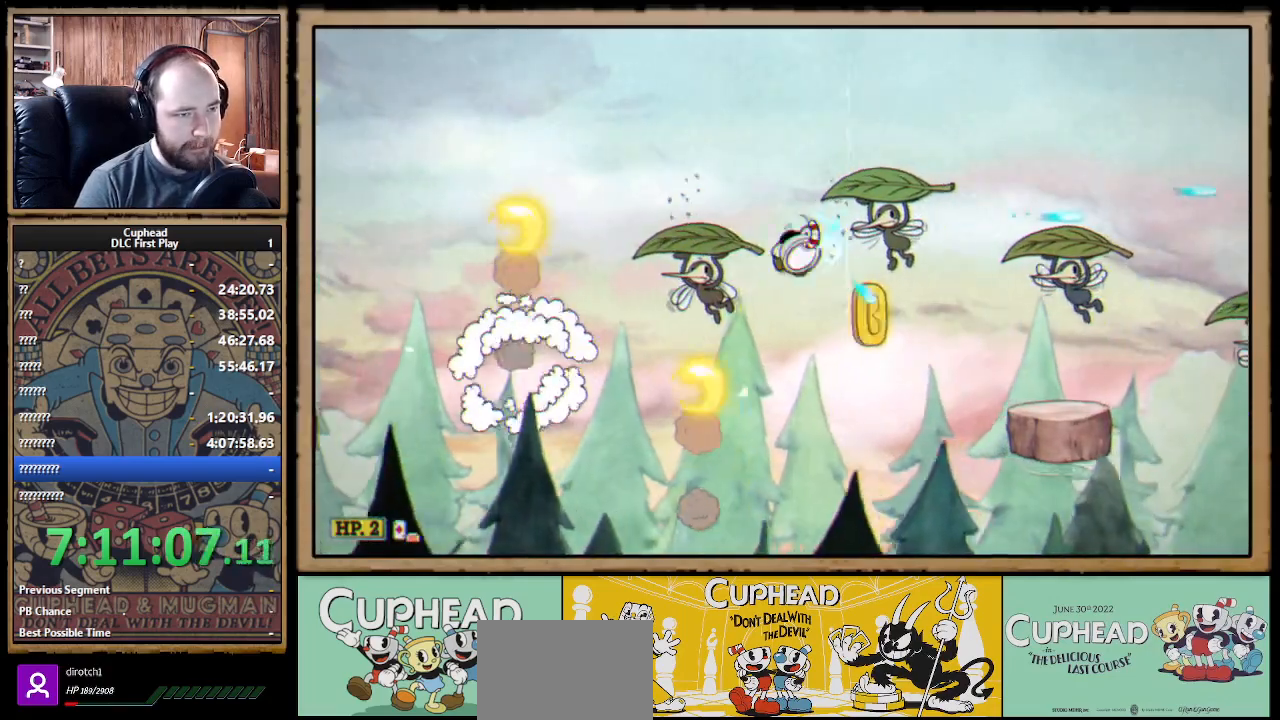
{"buttons": ["X"], "left_stick": "right", "right_stick": "center", "events": [[117, "B", "down"], [167, "X", "up"], [183, "X", "down"], [250, "B", "up"]]}
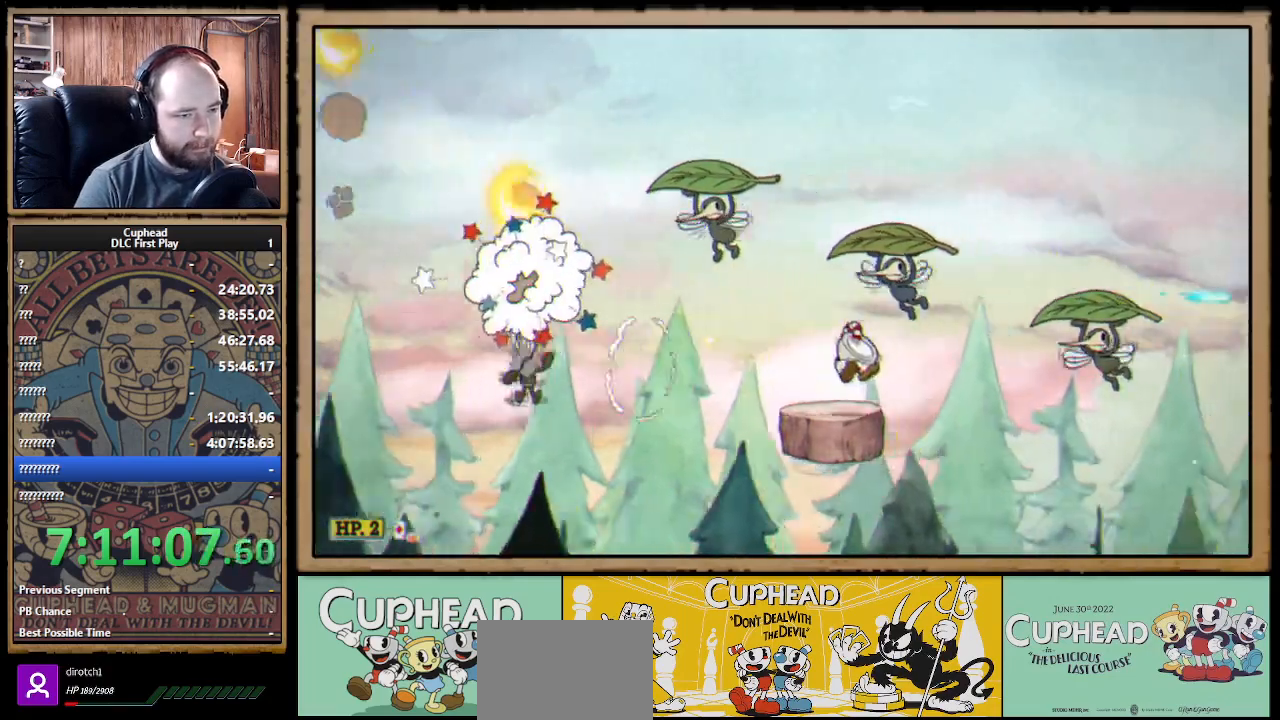
{"buttons": ["X"], "left_stick": "right", "right_stick": "center", "events": [[83, "A", "down"], [233, "B", "down"], [267, "A", "up"], [317, "B", "up"]]}
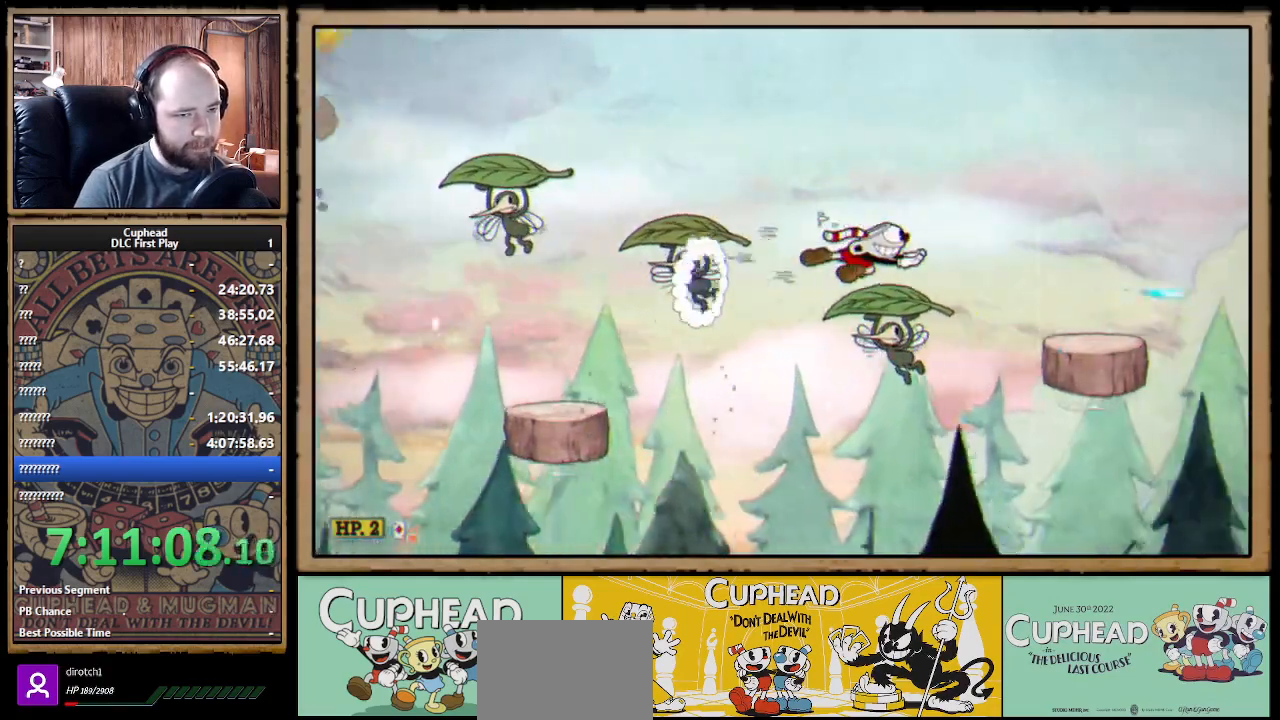
{"buttons": ["X"], "left_stick": "right", "right_stick": "center", "events": [[200, "A", "down"], [233, "X", "up"], [250, "B", "down"], [267, "X", "down"], [300, "A", "up"], [300, "B", "up"]]}
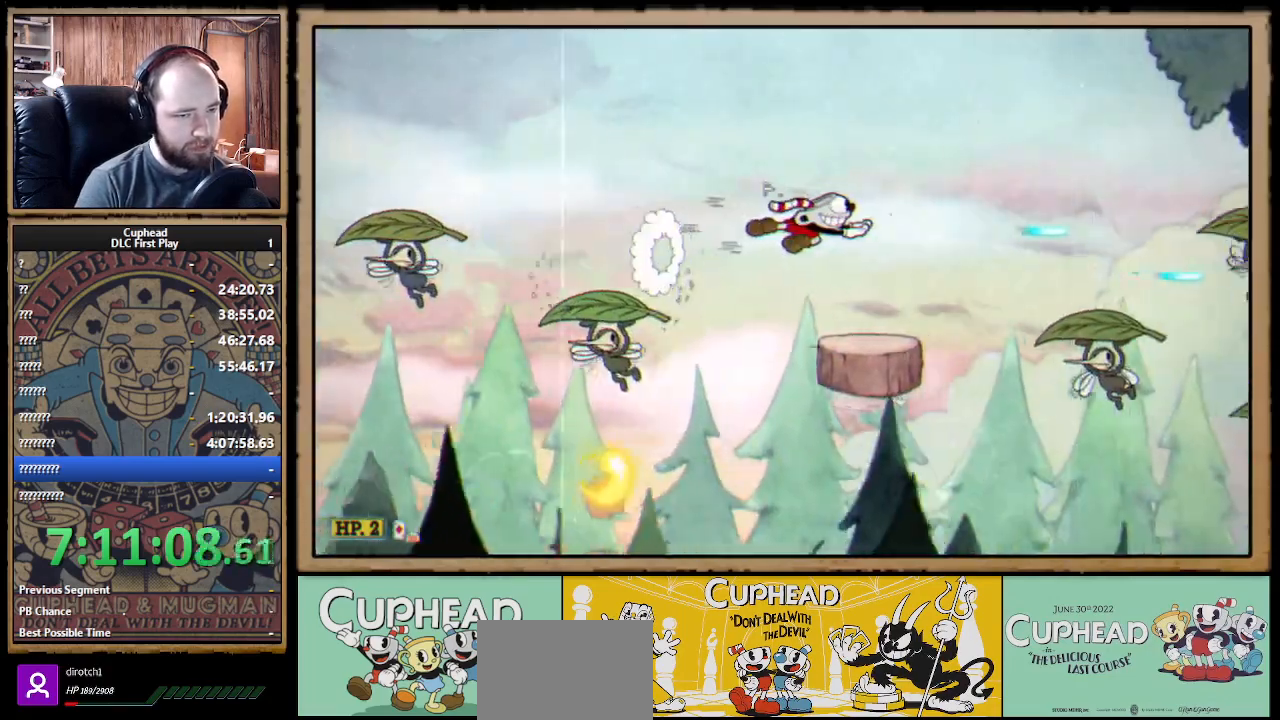
{"buttons": ["X"], "left_stick": "right", "right_stick": "center", "events": [[283, "A", "down"], [333, "B", "down"], [333, "X", "up"], [350, "X", "down"], [367, "A", "up"], [383, "B", "up"]]}
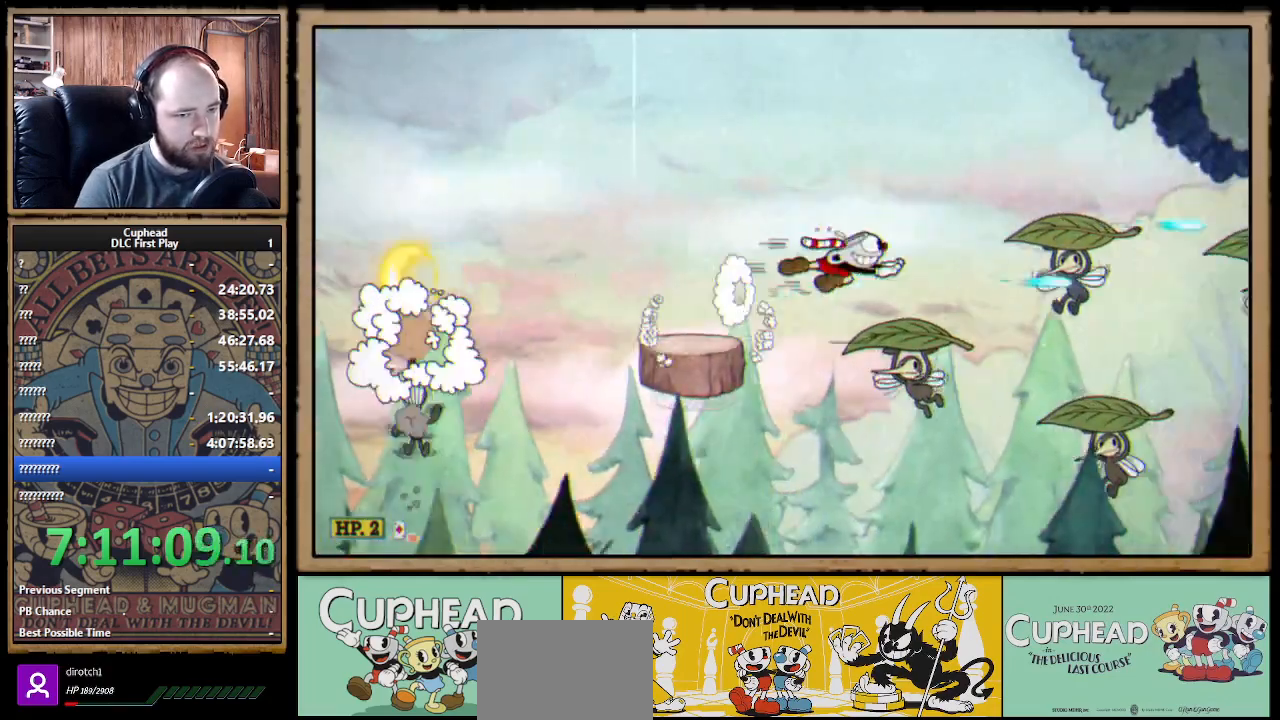
{"buttons": ["A", "X"], "left_stick": "right", "right_stick": "center", "events": [[317, "A", "down"]]}
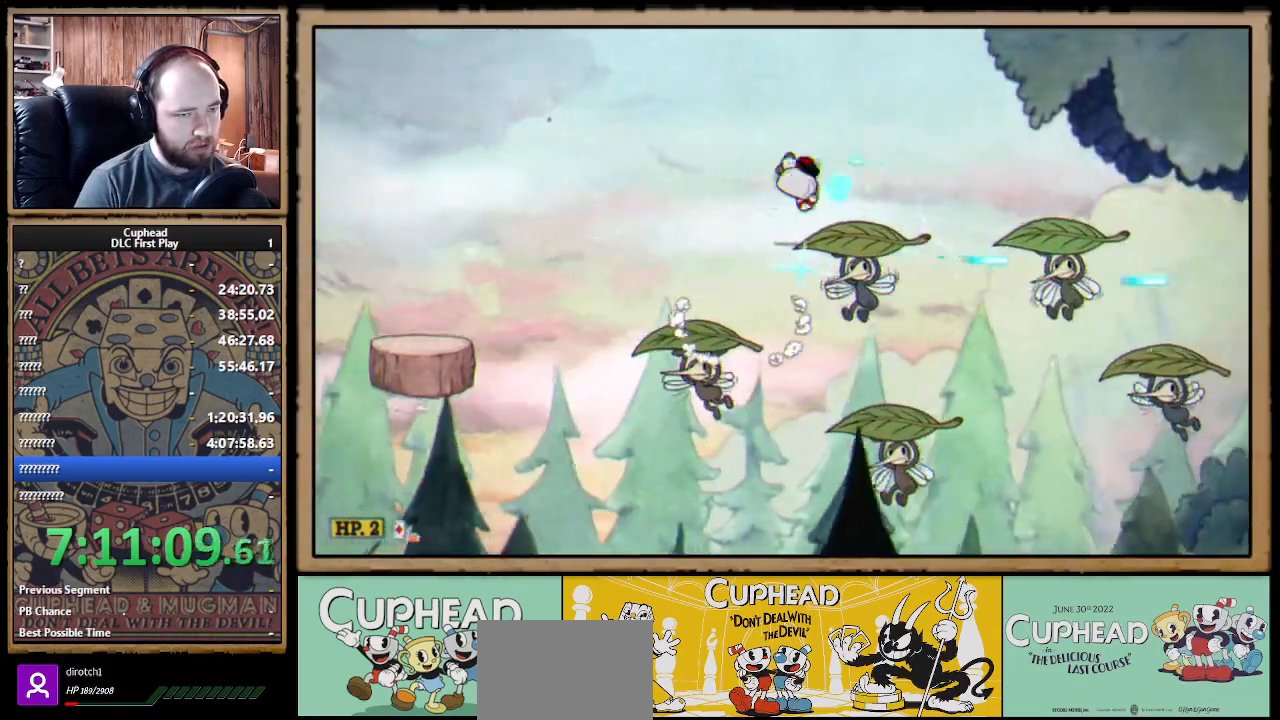
{"buttons": ["X"], "left_stick": "right", "right_stick": "center", "events": [[17, "B", "down"], [50, "A", "up"], [83, "B", "up"]]}
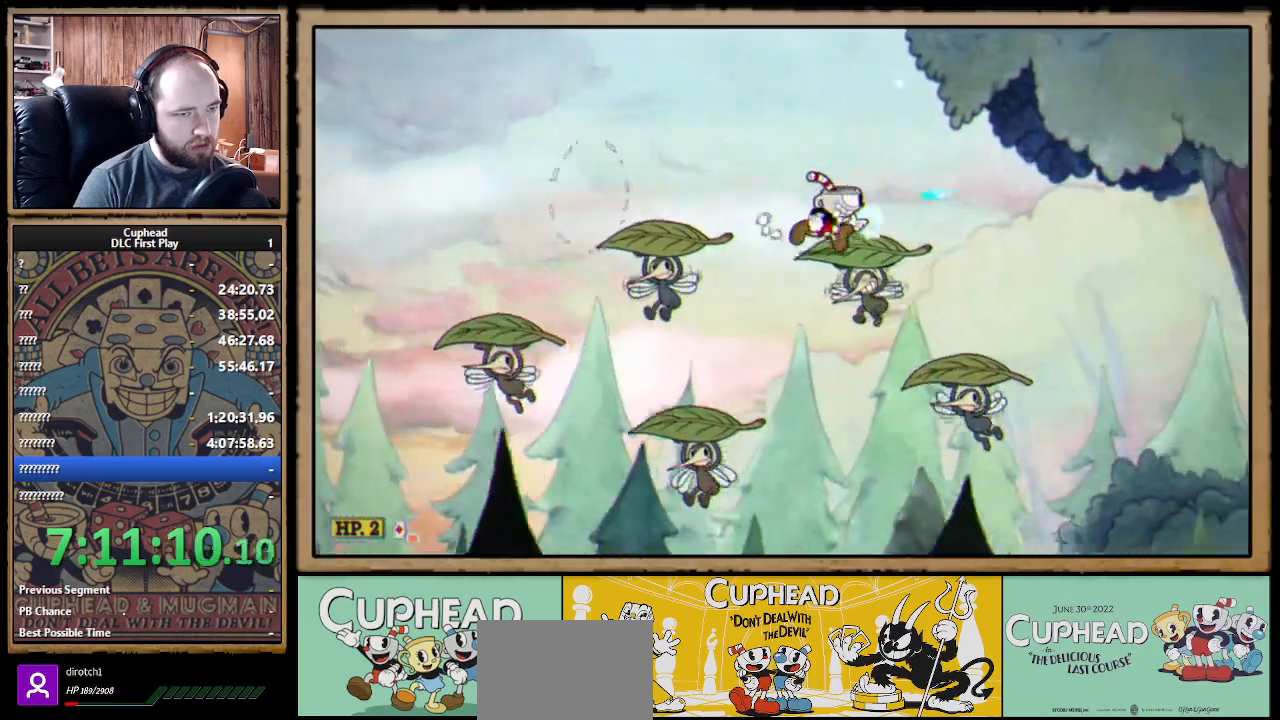
{"buttons": ["A", "X"], "left_stick": "right", "right_stick": "center", "events": [[467, "A", "down"]]}
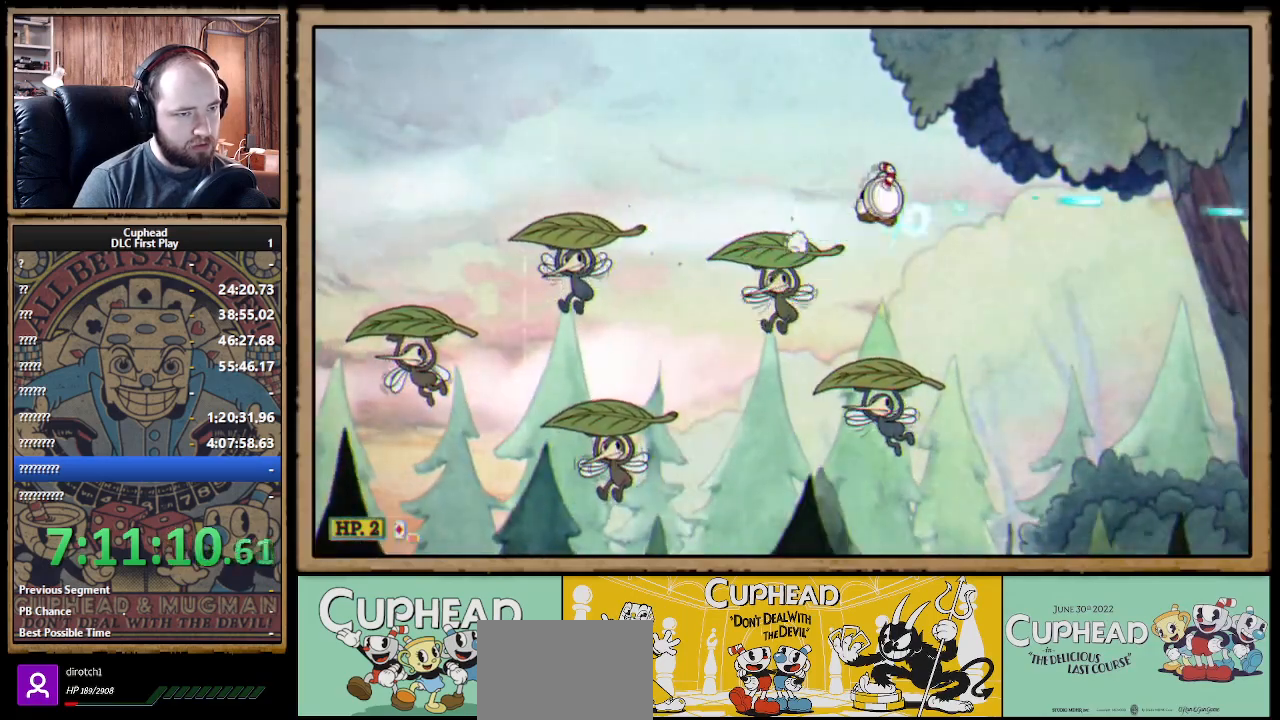
{"buttons": ["A", "B", "X"], "left_stick": "right", "right_stick": "center", "events": [[417, "B", "down"]]}
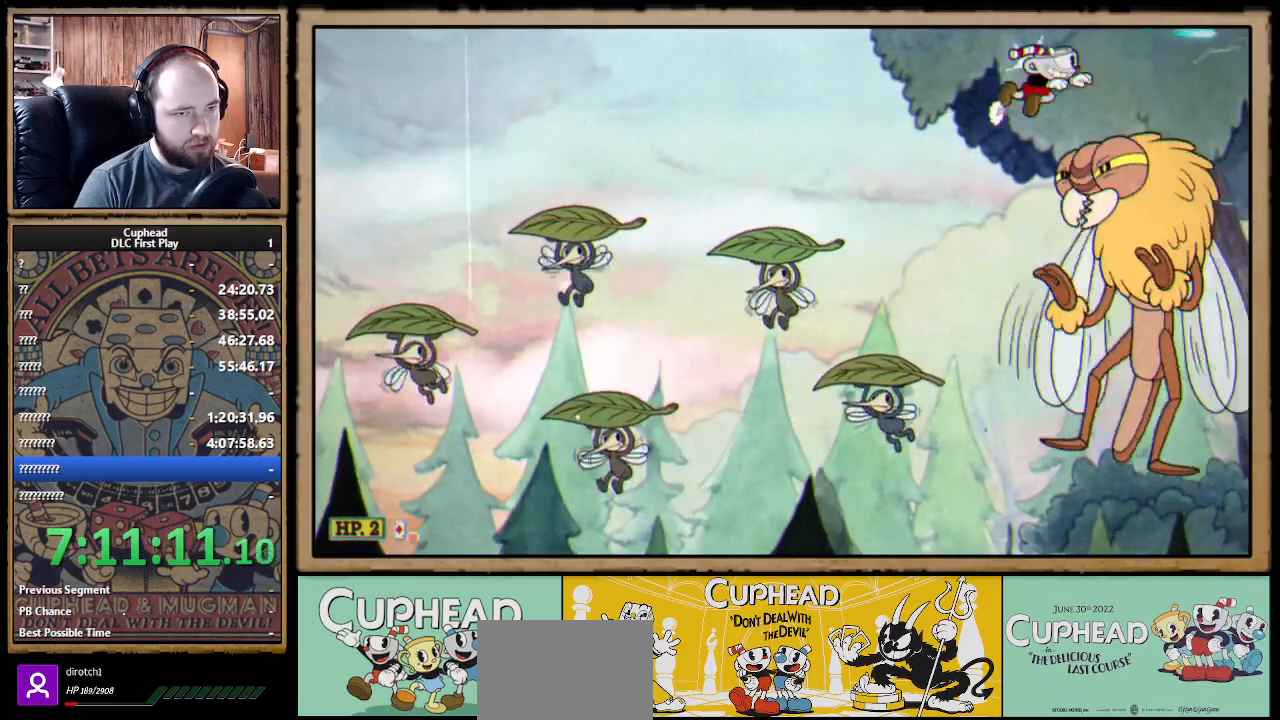
{"buttons": ["X"], "left_stick": "right", "right_stick": "center", "events": [[33, "A", "up"], [33, "B", "up"], [100, "A", "down"], [100, "B", "down"], [200, "A", "up"], [217, "B", "up"]]}
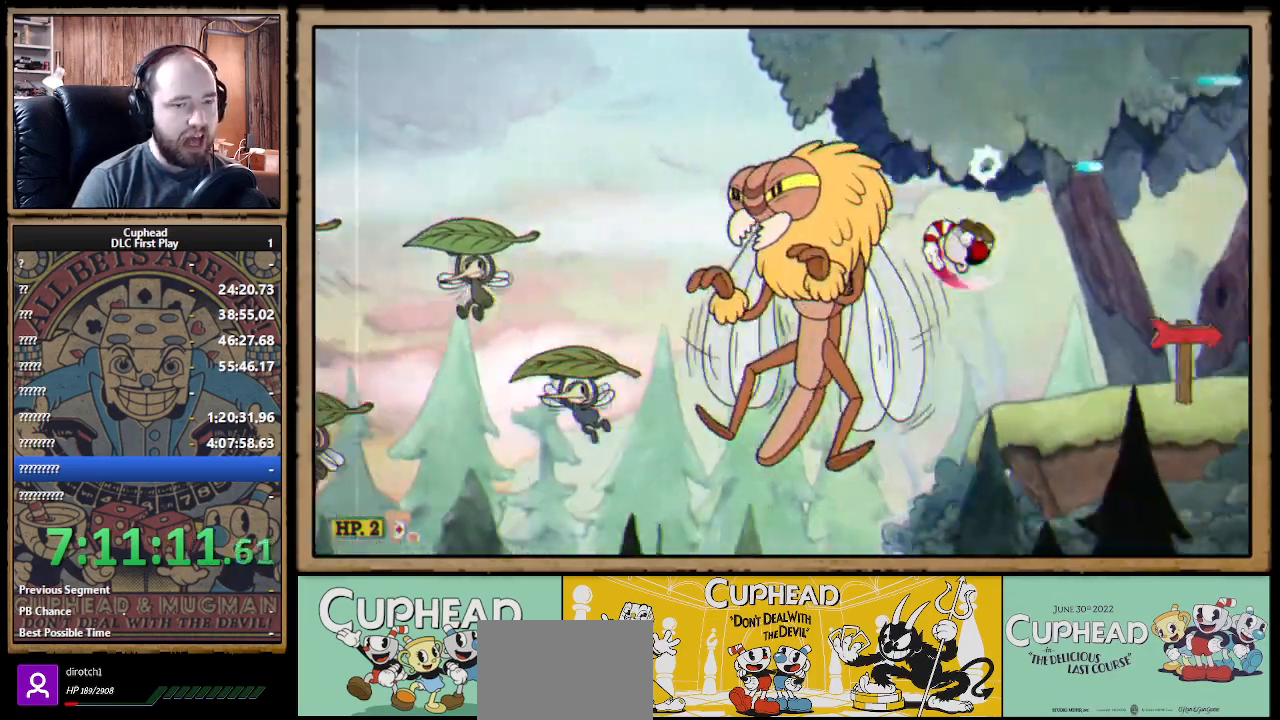
{"buttons": [], "left_stick": "right", "right_stick": "center", "events": [[167, "B", "down"], [183, "X", "up"], [283, "X", "down"], [333, "X", "up"], [417, "B", "up"]]}
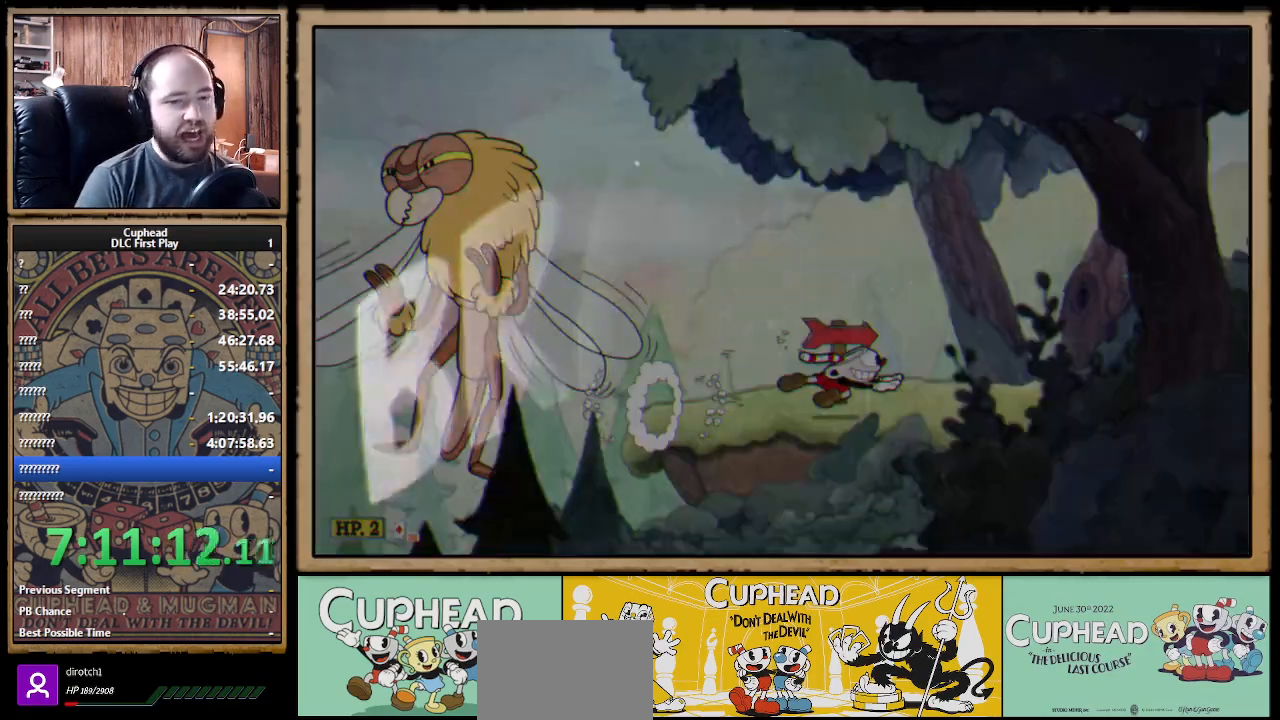
{"buttons": [], "left_stick": "center", "right_stick": "center", "events": [[100, "left_stick", "center"]]}
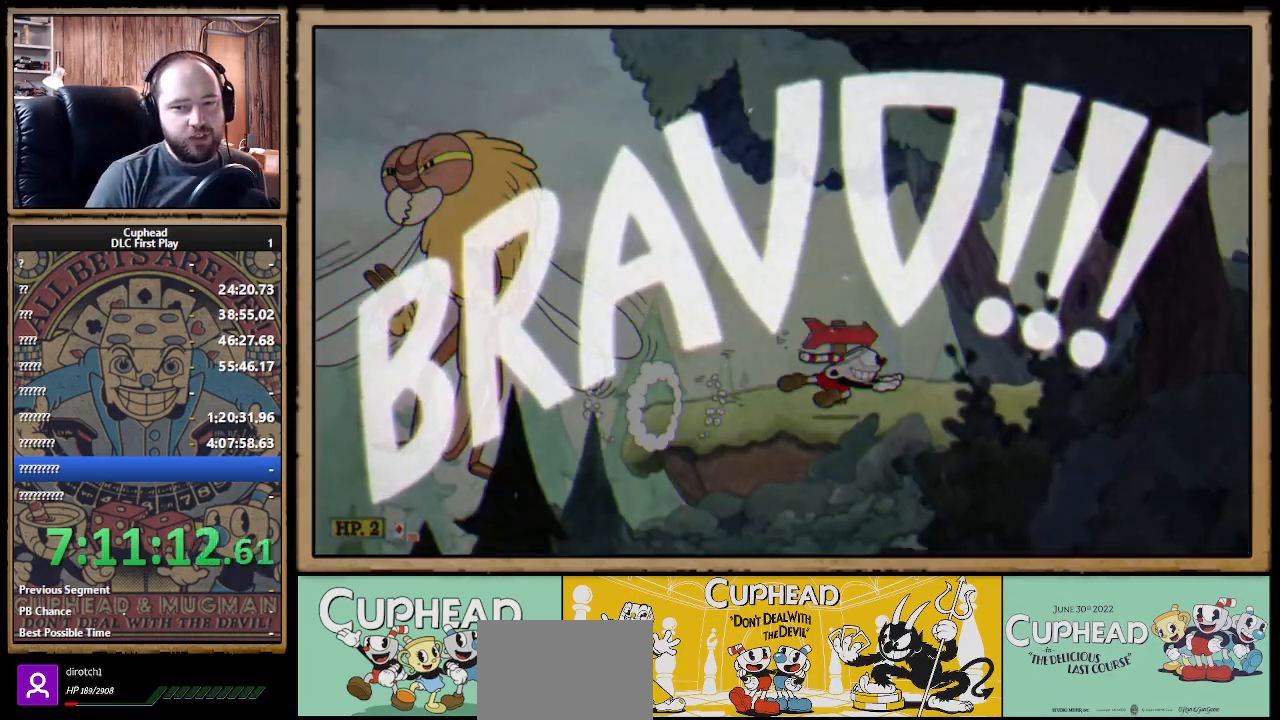
{"buttons": [], "left_stick": "center", "right_stick": "center", "events": []}